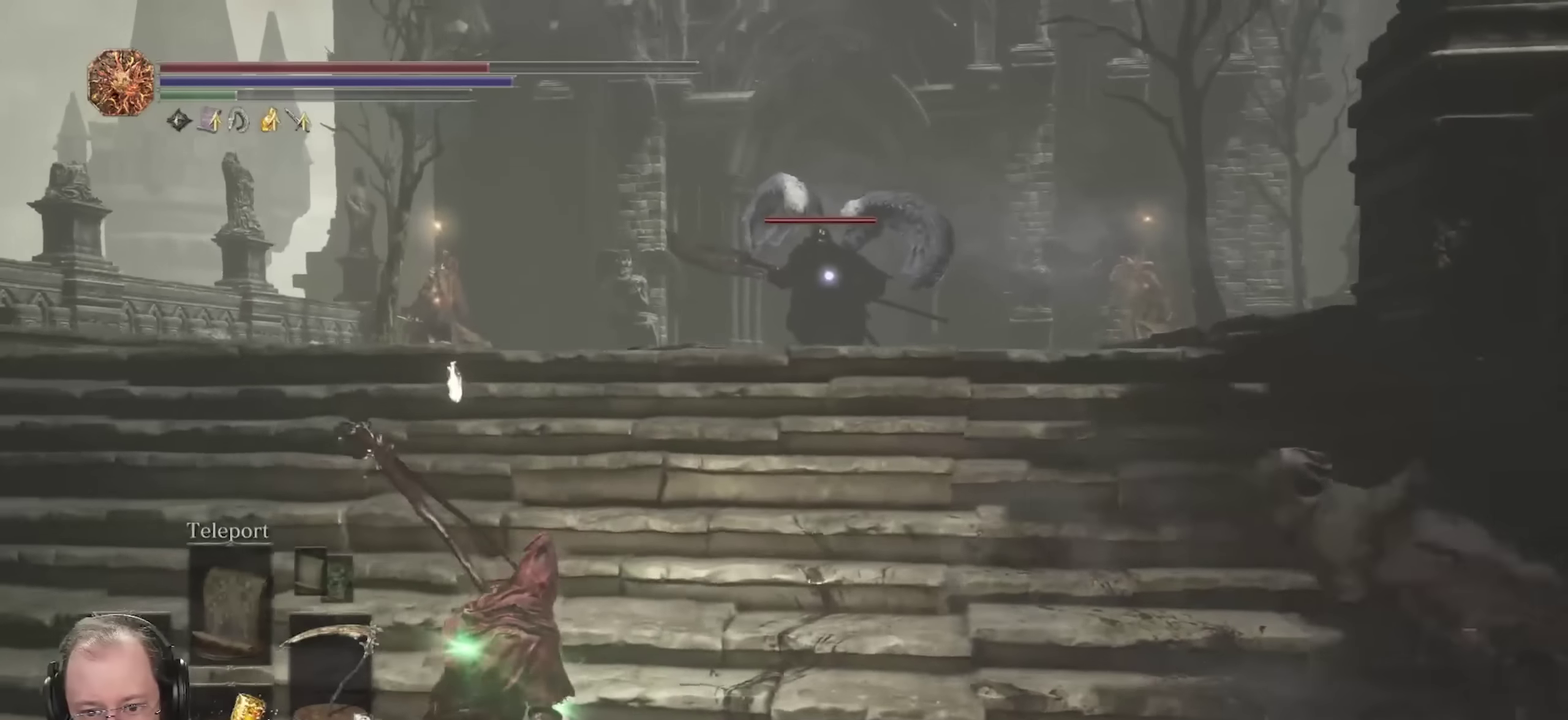
Gameplay with a controller (Xbox layout); each line is a JSON object with the inputs held at the frame after it (dt_ms = milliseconds from this image to that frame). "events" lists button and stick changes between this image and that frame as [ms after this image, input, new state], when the widget could be followed in between.
{"dt_ms": 700, "buttons": [], "left_stick": "up-left", "right_stick": "center", "events": [[100, "left_stick", "up-left"]]}
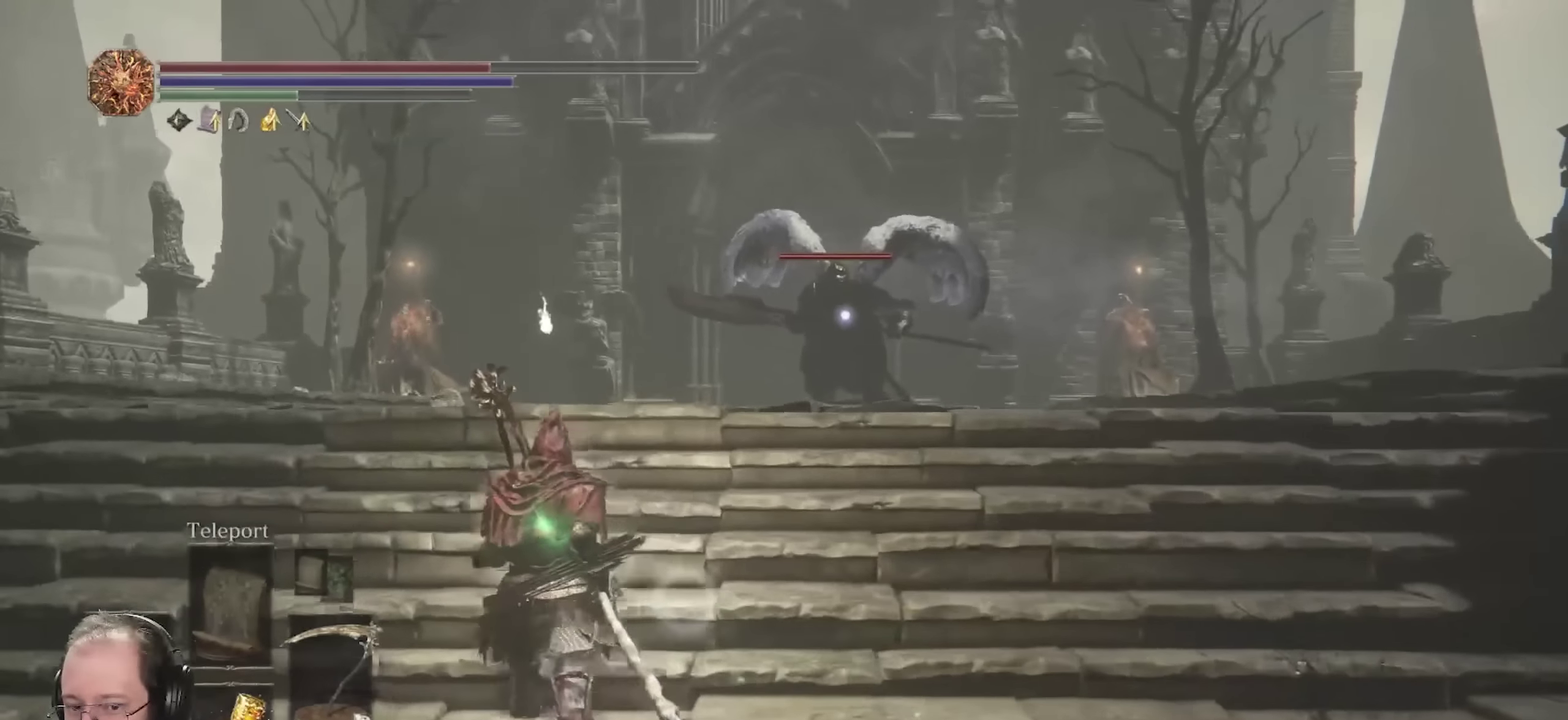
{"dt_ms": 250, "buttons": [], "left_stick": "left", "right_stick": "center", "events": [[217, "left_stick", "left"]]}
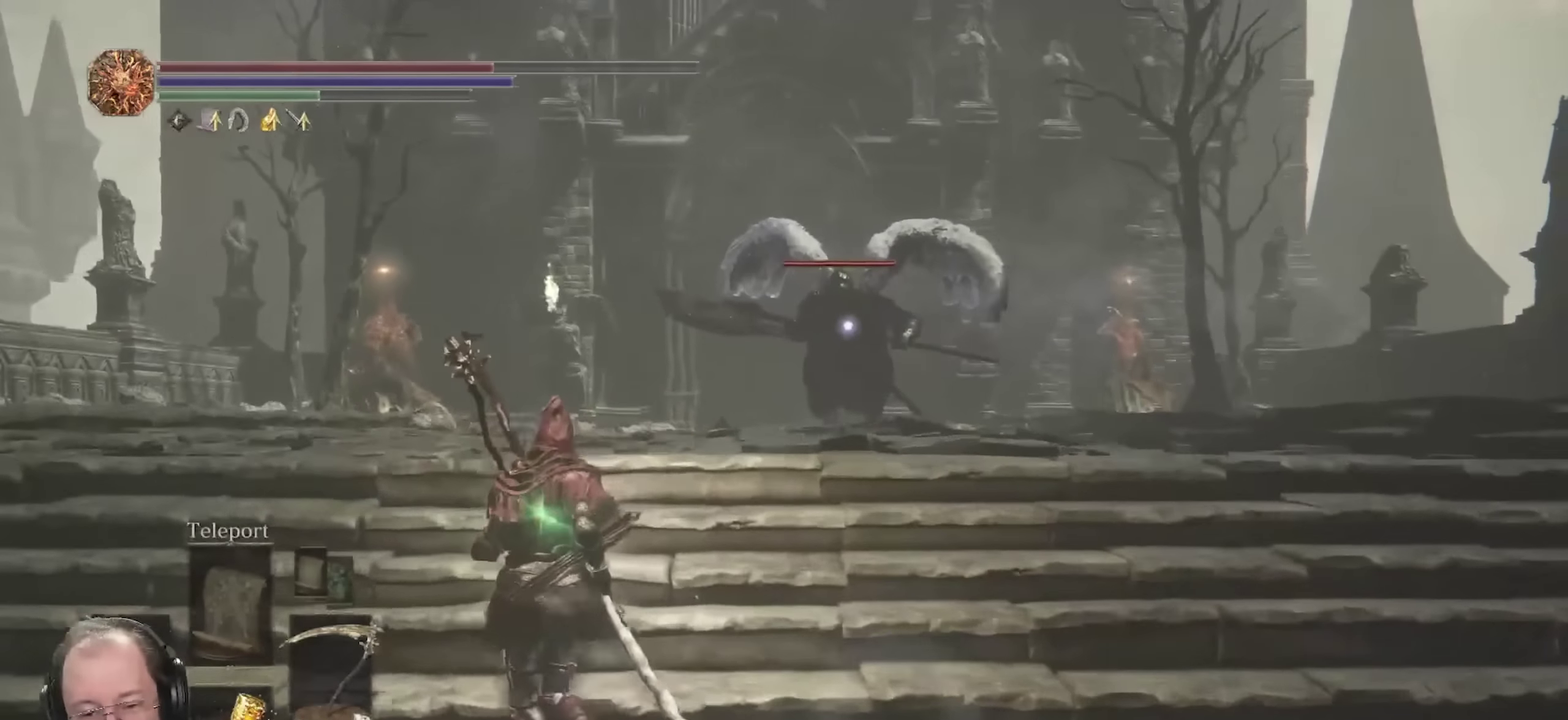
{"dt_ms": 450, "buttons": [], "left_stick": "up-left", "right_stick": "center", "events": [[183, "right_stick", "left"], [233, "left_stick", "up-left"], [350, "right_stick", "center"]]}
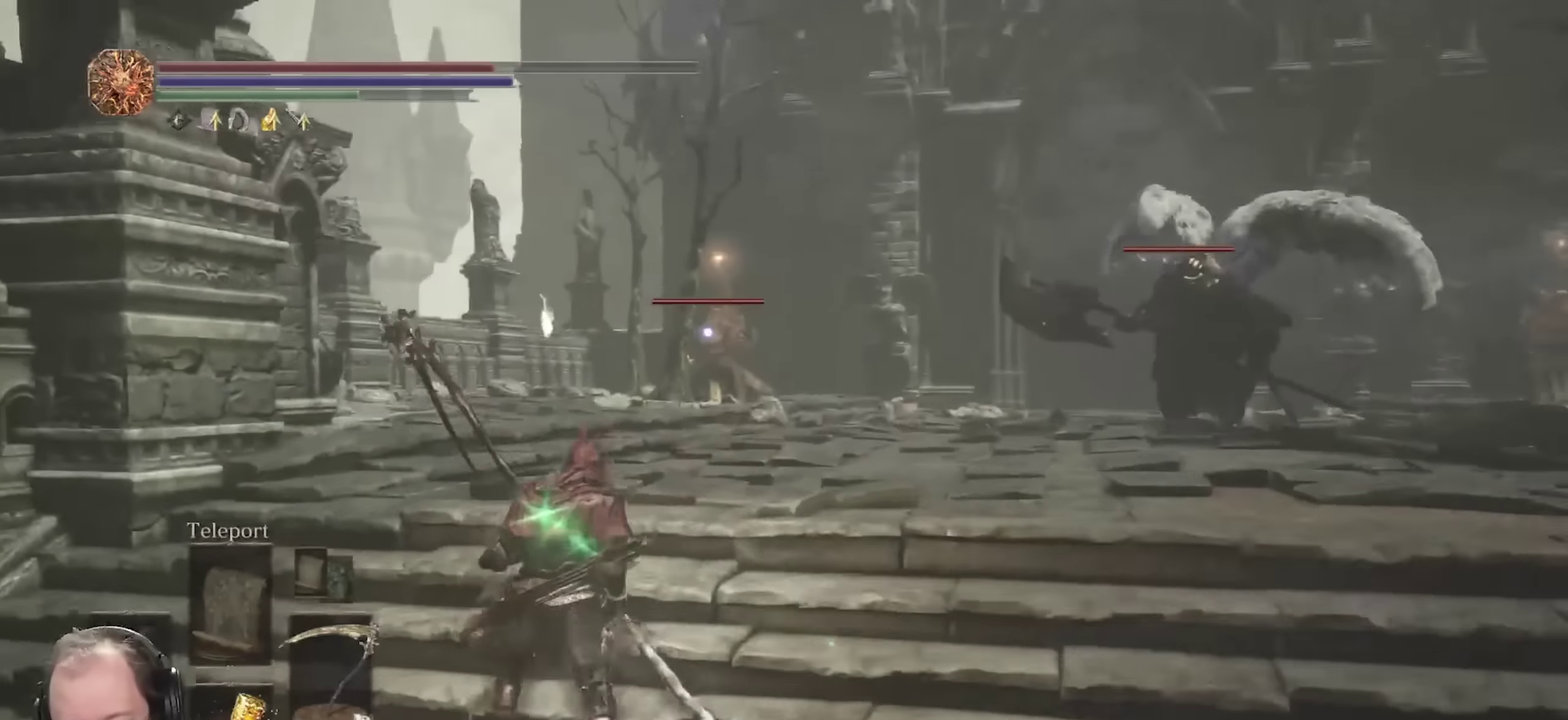
{"dt_ms": 800, "buttons": [], "left_stick": "down", "right_stick": "center", "events": [[283, "left_stick", "up"], [383, "left_stick", "right"], [433, "left_stick", "down-right"], [617, "left_stick", "down"]]}
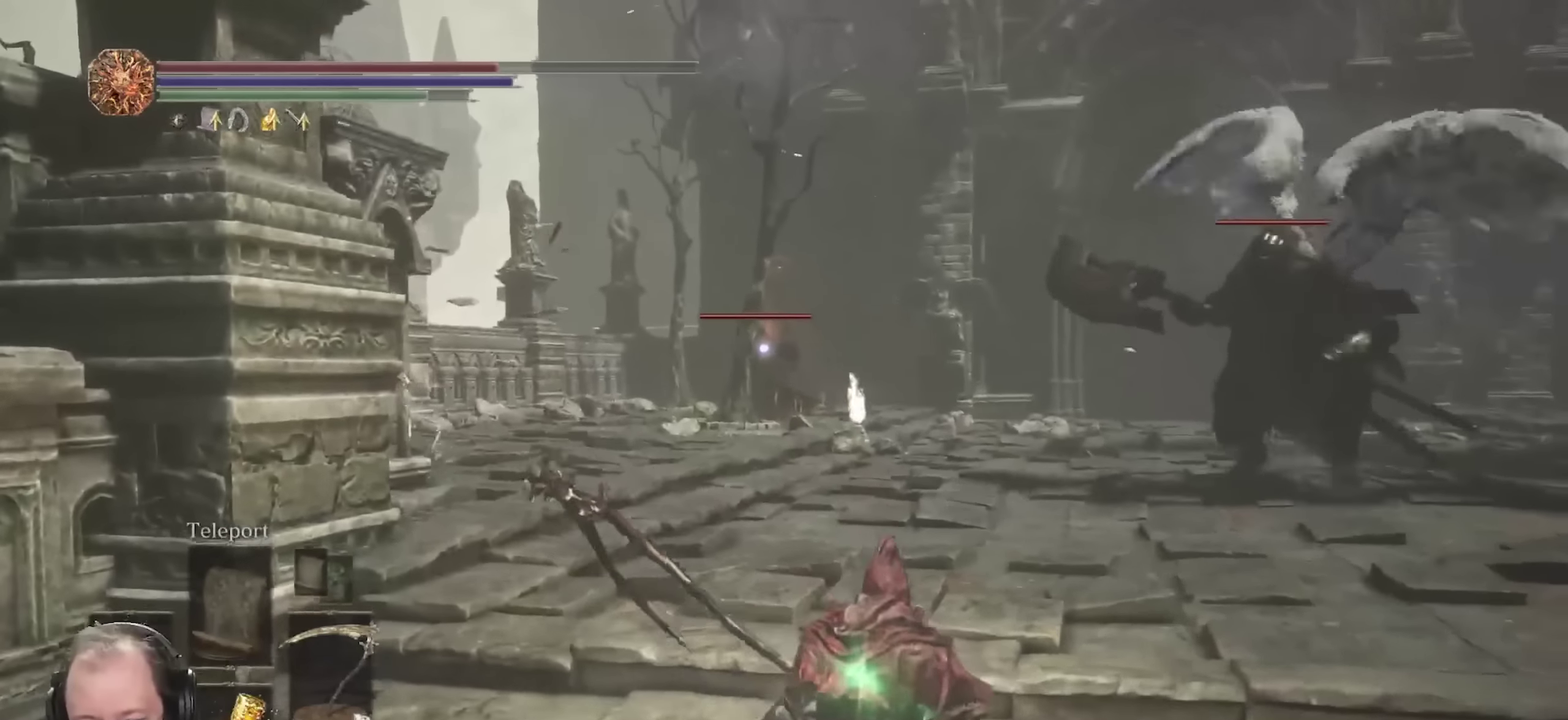
{"dt_ms": 250, "buttons": [], "left_stick": "down", "right_stick": "center", "events": [[83, "right_stick", "right"], [250, "right_stick", "center"]]}
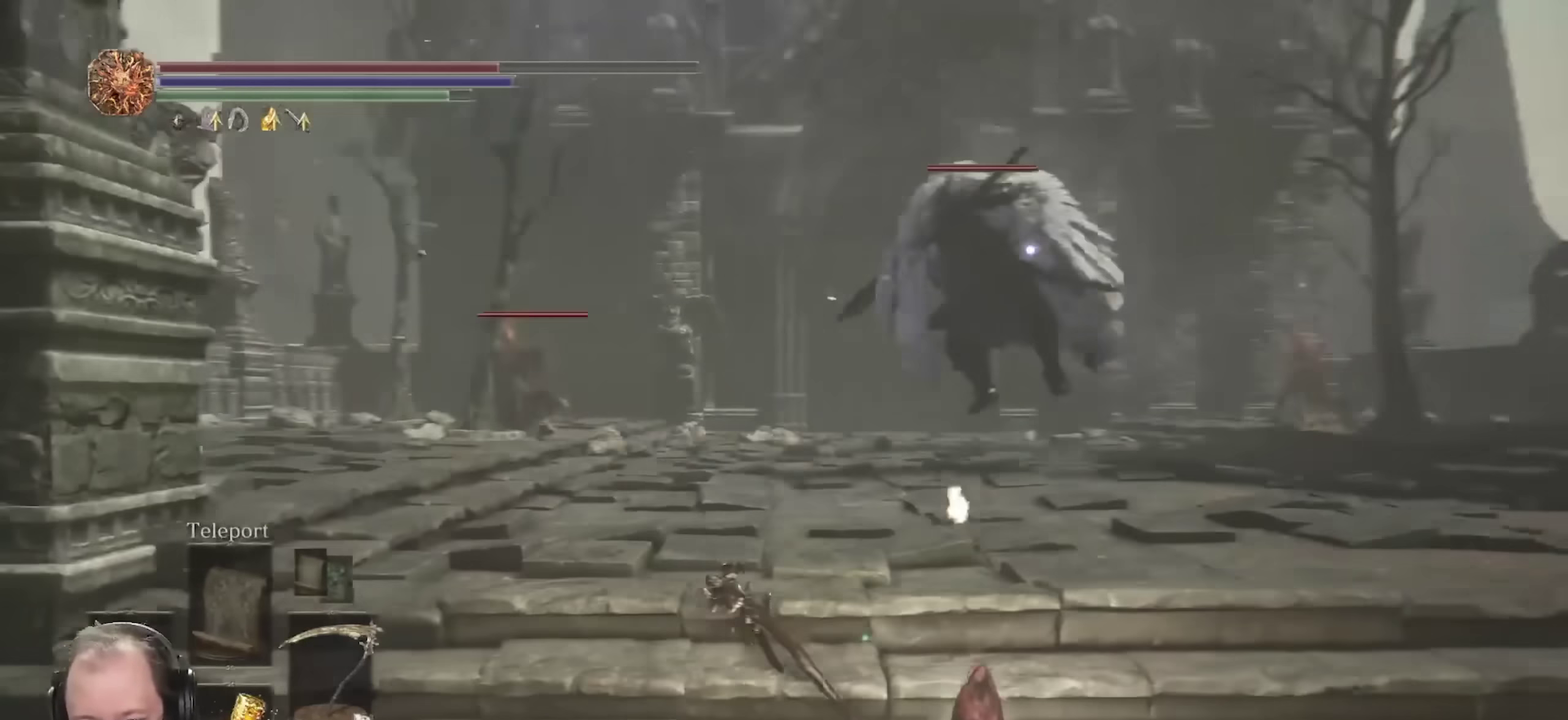
{"dt_ms": 450, "buttons": [], "left_stick": "down", "right_stick": "center", "events": []}
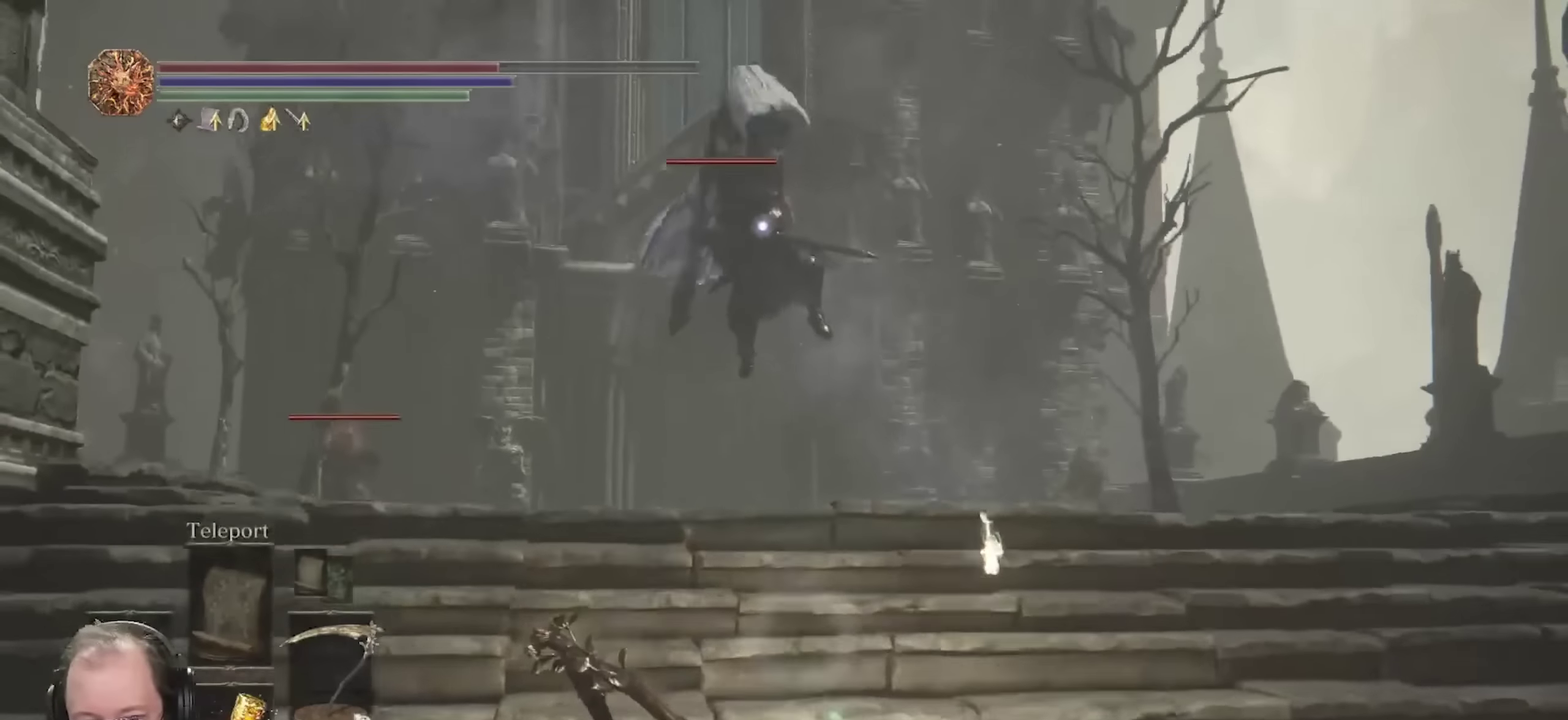
{"dt_ms": 700, "buttons": [], "left_stick": "up-left", "right_stick": "center", "events": [[350, "left_stick", "down-right"], [417, "left_stick", "up-right"], [467, "left_stick", "up"], [550, "left_stick", "up-left"]]}
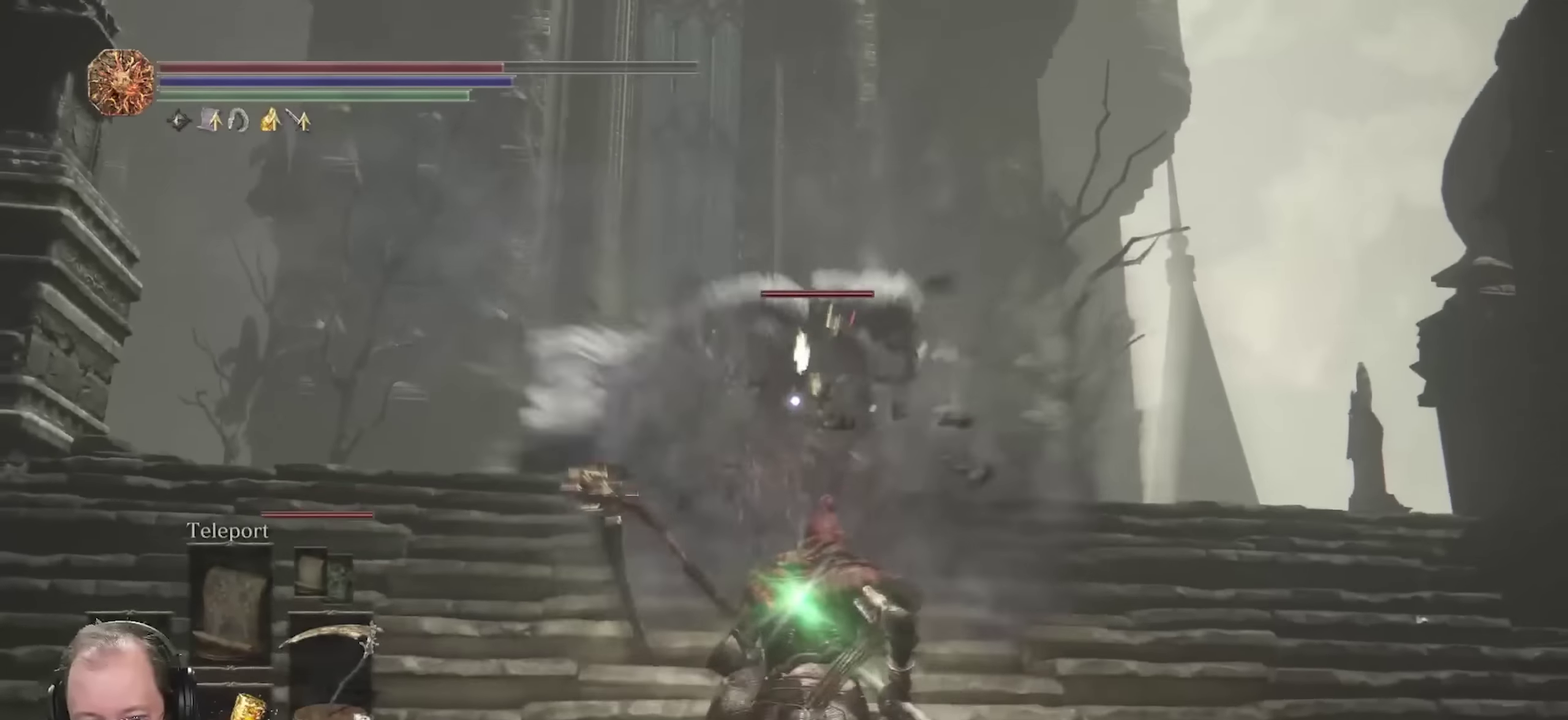
{"dt_ms": 350, "buttons": [], "left_stick": "up", "right_stick": "center", "events": [[183, "L2", "down"], [183, "left_stick", "up"], [317, "L2", "up"]]}
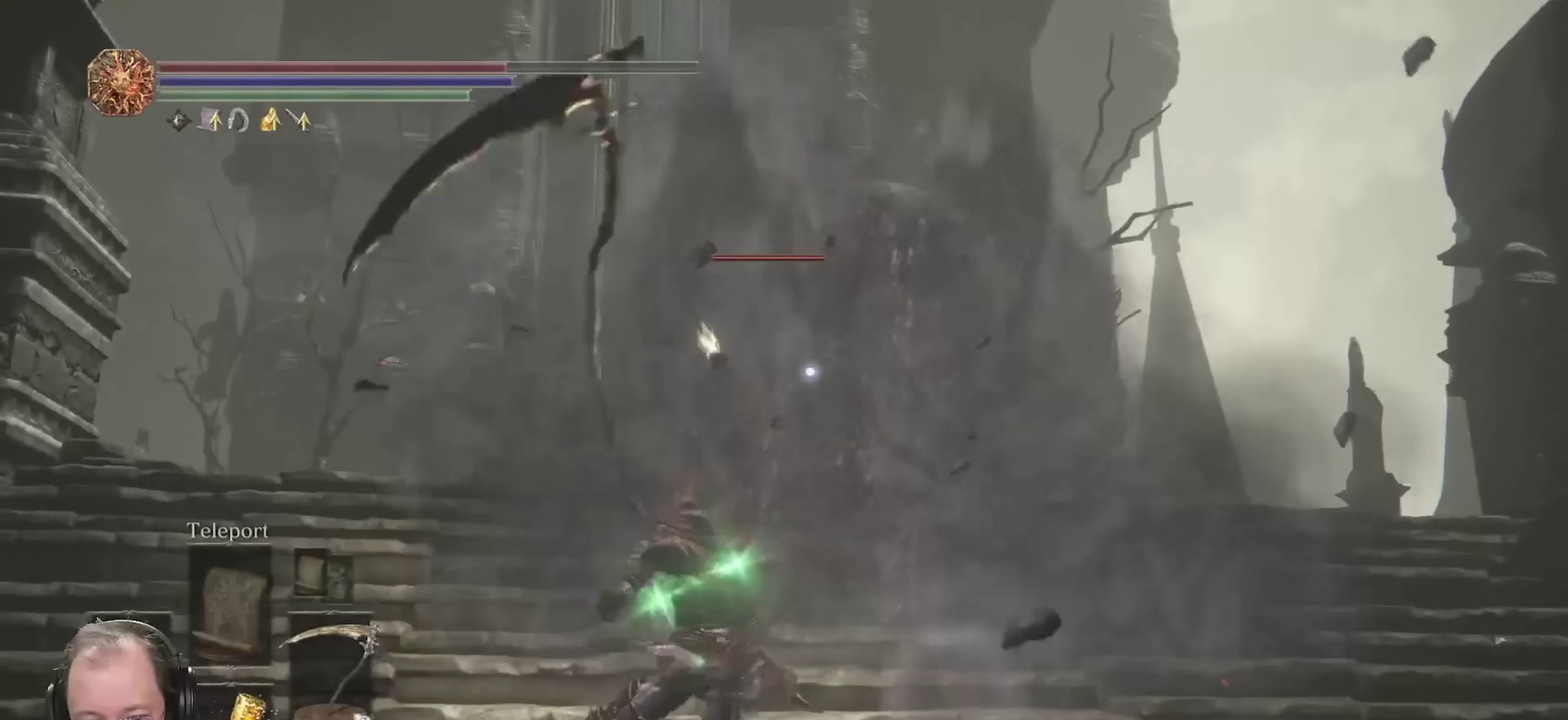
{"dt_ms": 350, "buttons": [], "left_stick": "up", "right_stick": "center", "events": []}
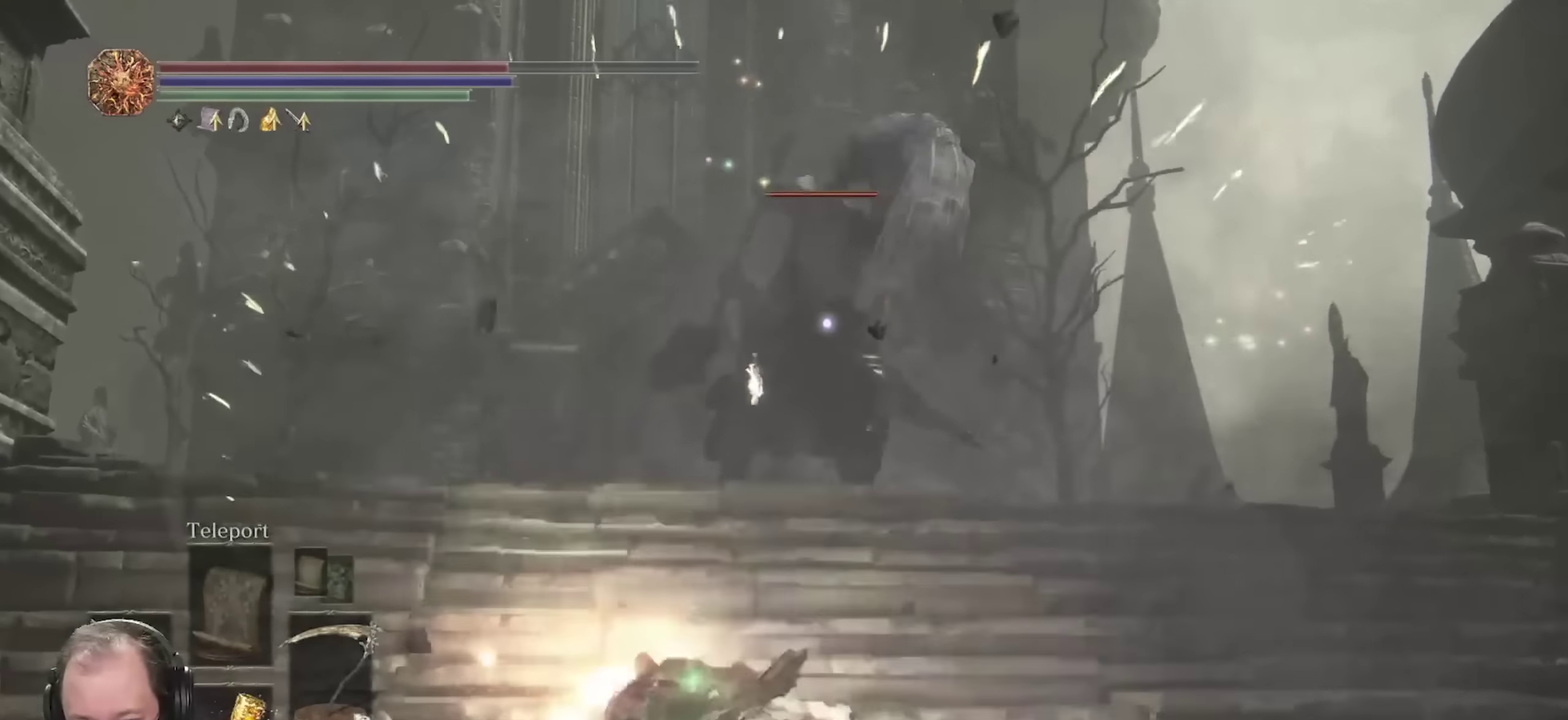
{"dt_ms": 800, "buttons": ["R2"], "left_stick": "up", "right_stick": "center", "events": [[333, "R2", "down"], [433, "R2", "up"], [483, "R2", "down"], [583, "R2", "up"], [633, "R2", "down"], [733, "R2", "up"], [783, "R2", "down"]]}
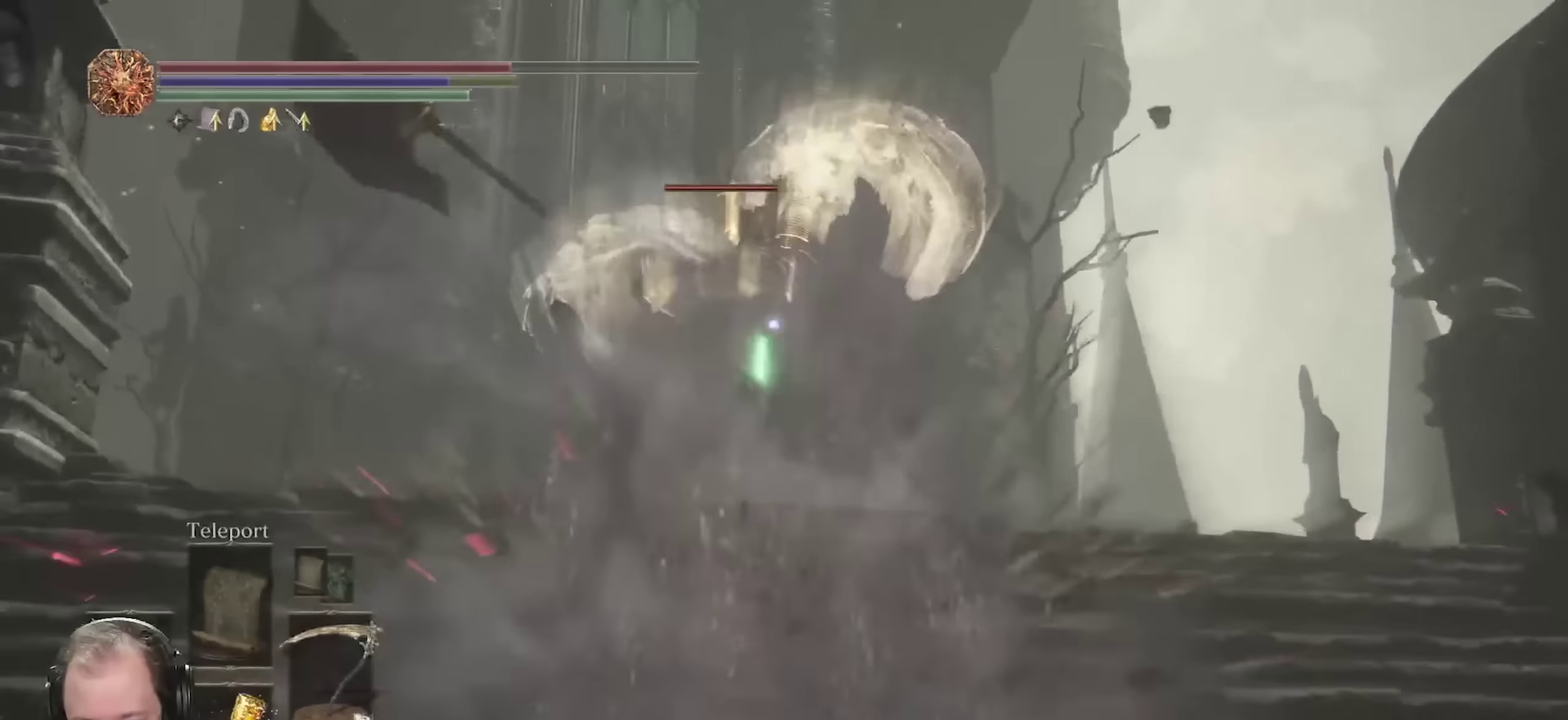
{"dt_ms": 350, "buttons": [], "left_stick": "up", "right_stick": "center", "events": [[117, "R2", "up"]]}
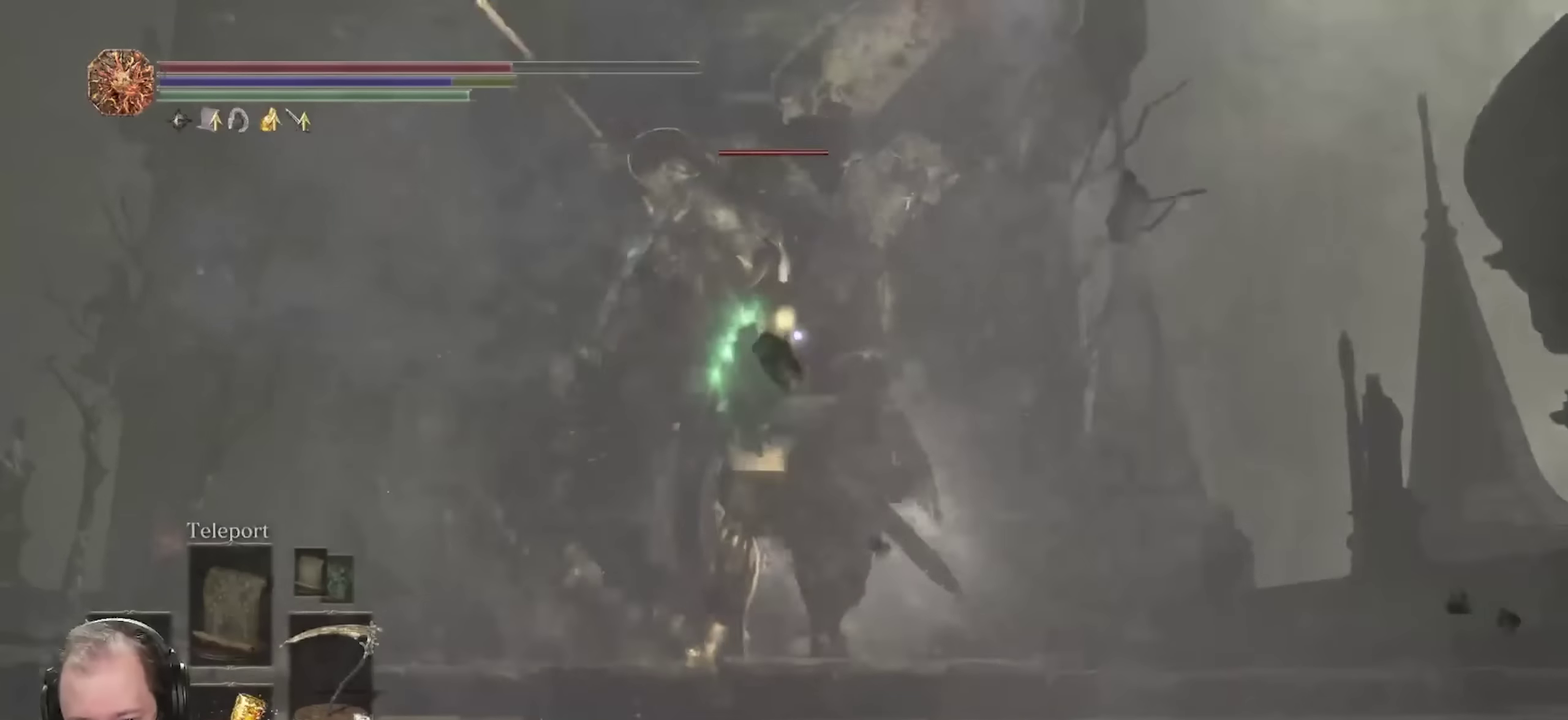
{"dt_ms": 550, "buttons": [], "left_stick": "up", "right_stick": "center", "events": []}
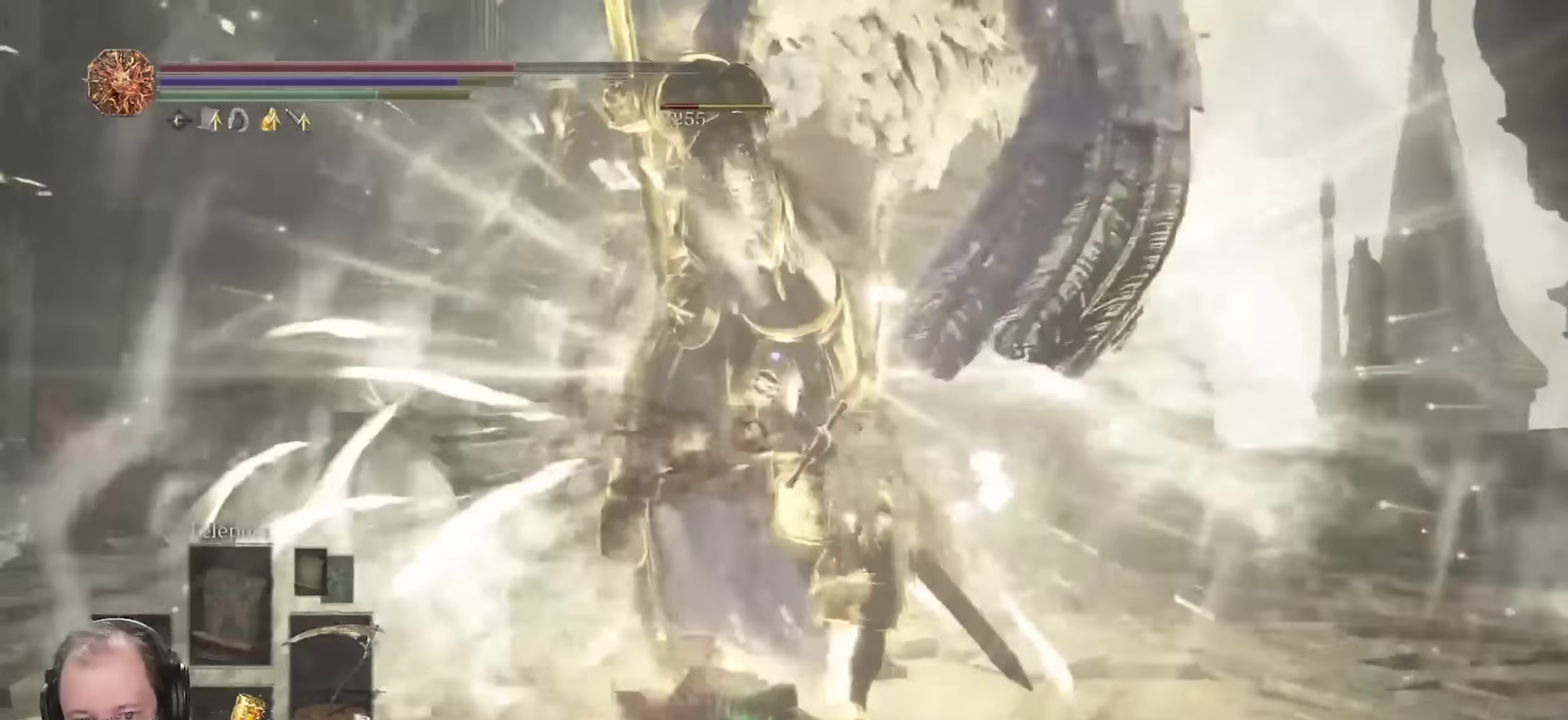
{"dt_ms": 700, "buttons": [], "left_stick": "down", "right_stick": "center", "events": [[100, "left_stick", "up-right"], [167, "left_stick", "right"], [250, "left_stick", "down-right"], [350, "B", "down"], [433, "B", "up"], [683, "left_stick", "down"]]}
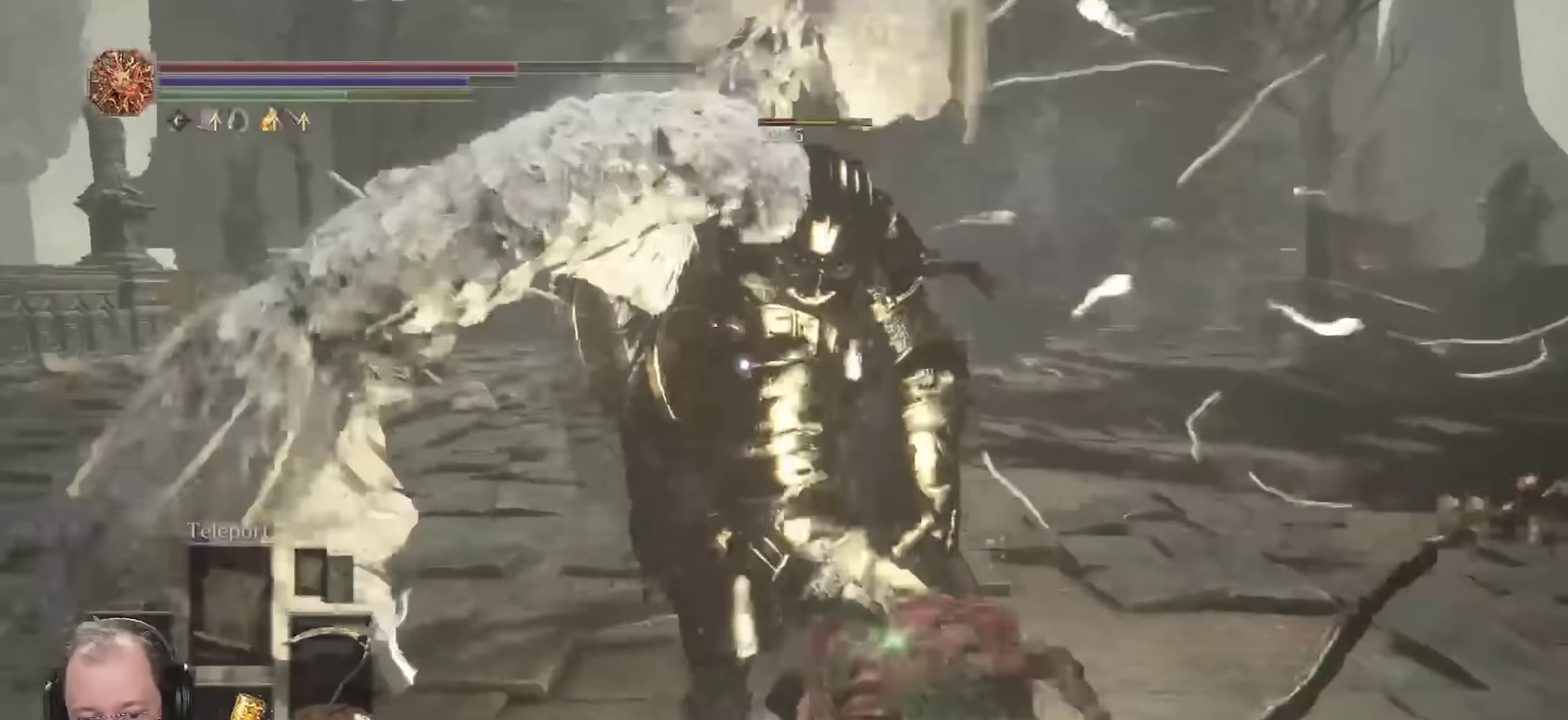
{"dt_ms": 250, "buttons": [], "left_stick": "down", "right_stick": "center", "events": []}
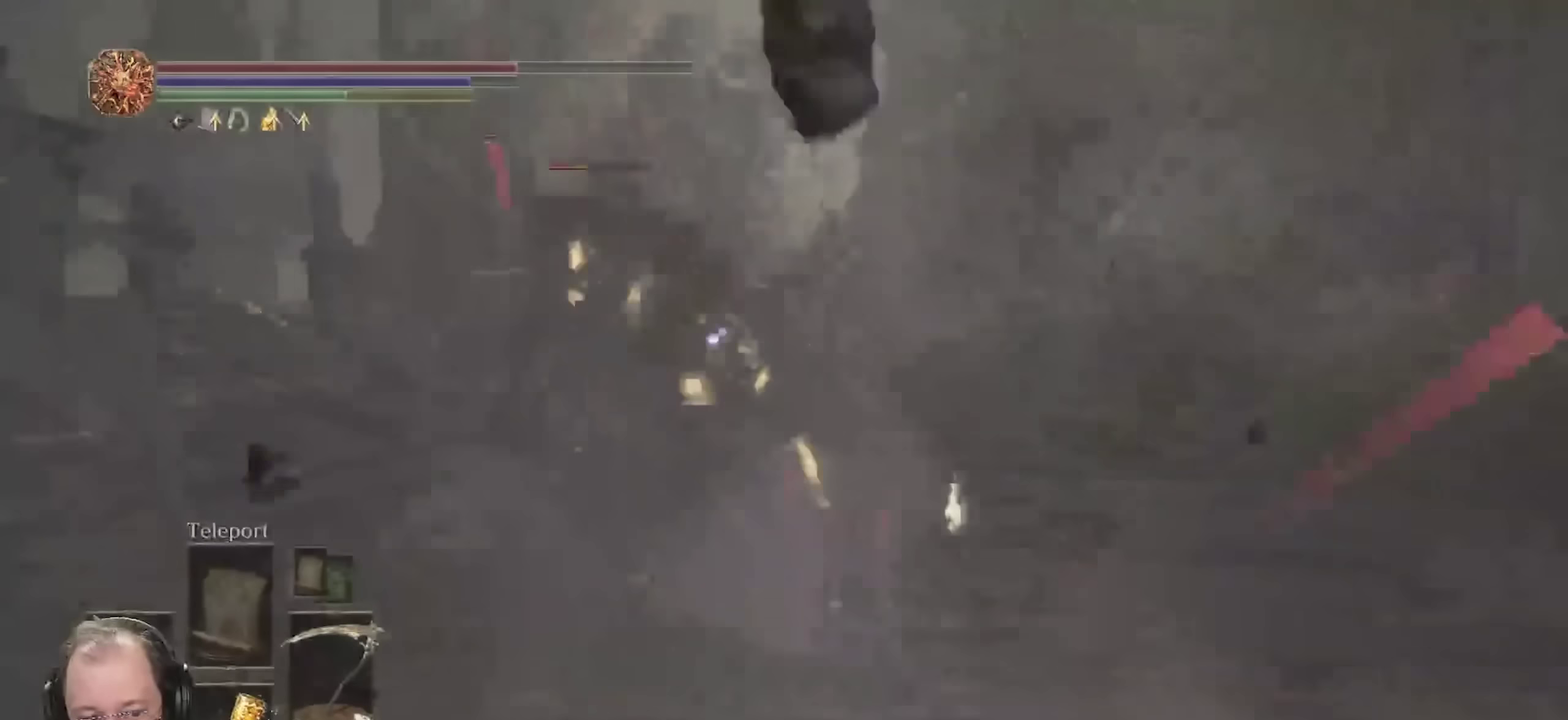
{"dt_ms": 450, "buttons": [], "left_stick": "down", "right_stick": "center", "events": [[317, "L2", "down"], [433, "L2", "up"]]}
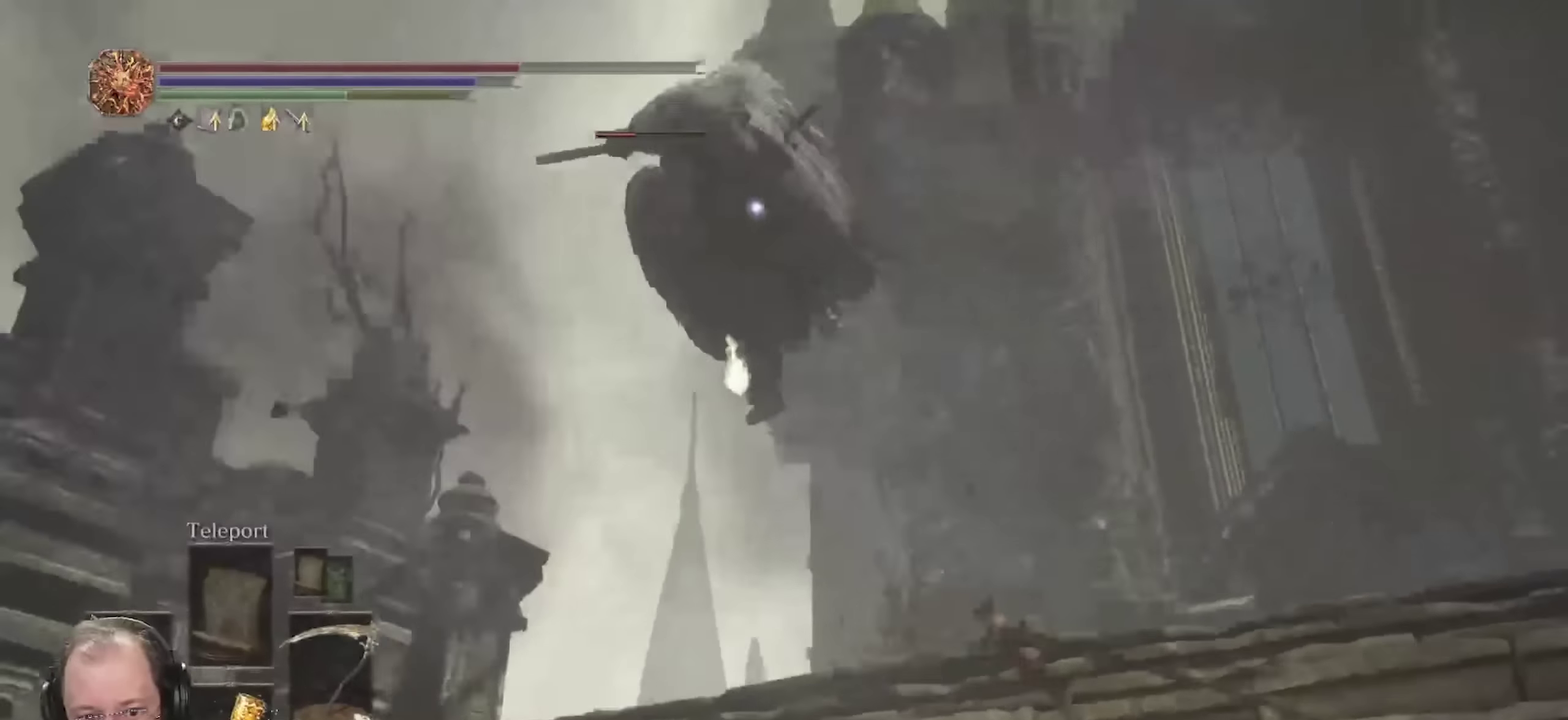
{"dt_ms": 700, "buttons": [], "left_stick": "down-left", "right_stick": "center", "events": [[633, "left_stick", "down-left"]]}
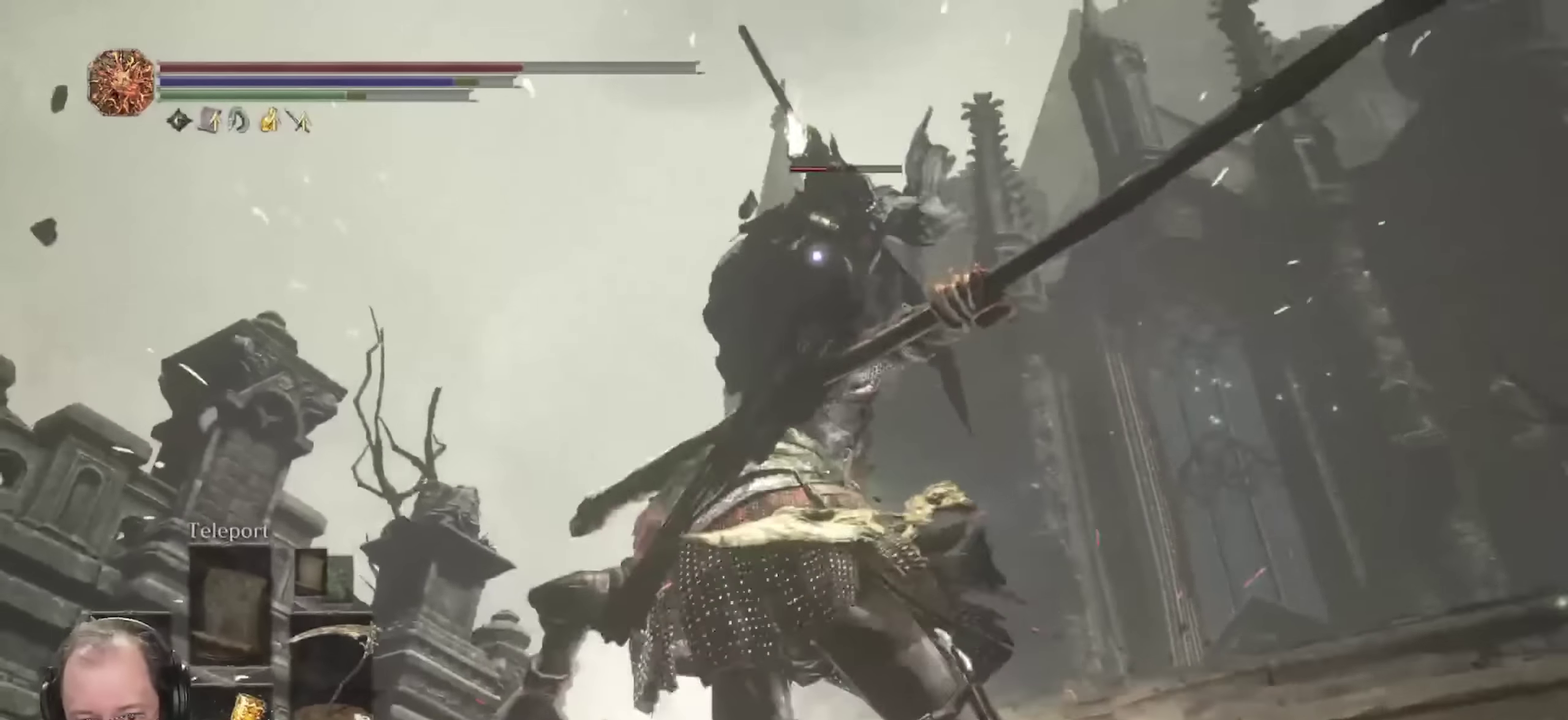
{"dt_ms": 350, "buttons": [], "left_stick": "down-left", "right_stick": "center", "events": [[50, "B", "down"], [150, "B", "up"], [217, "B", "down"], [300, "B", "up"]]}
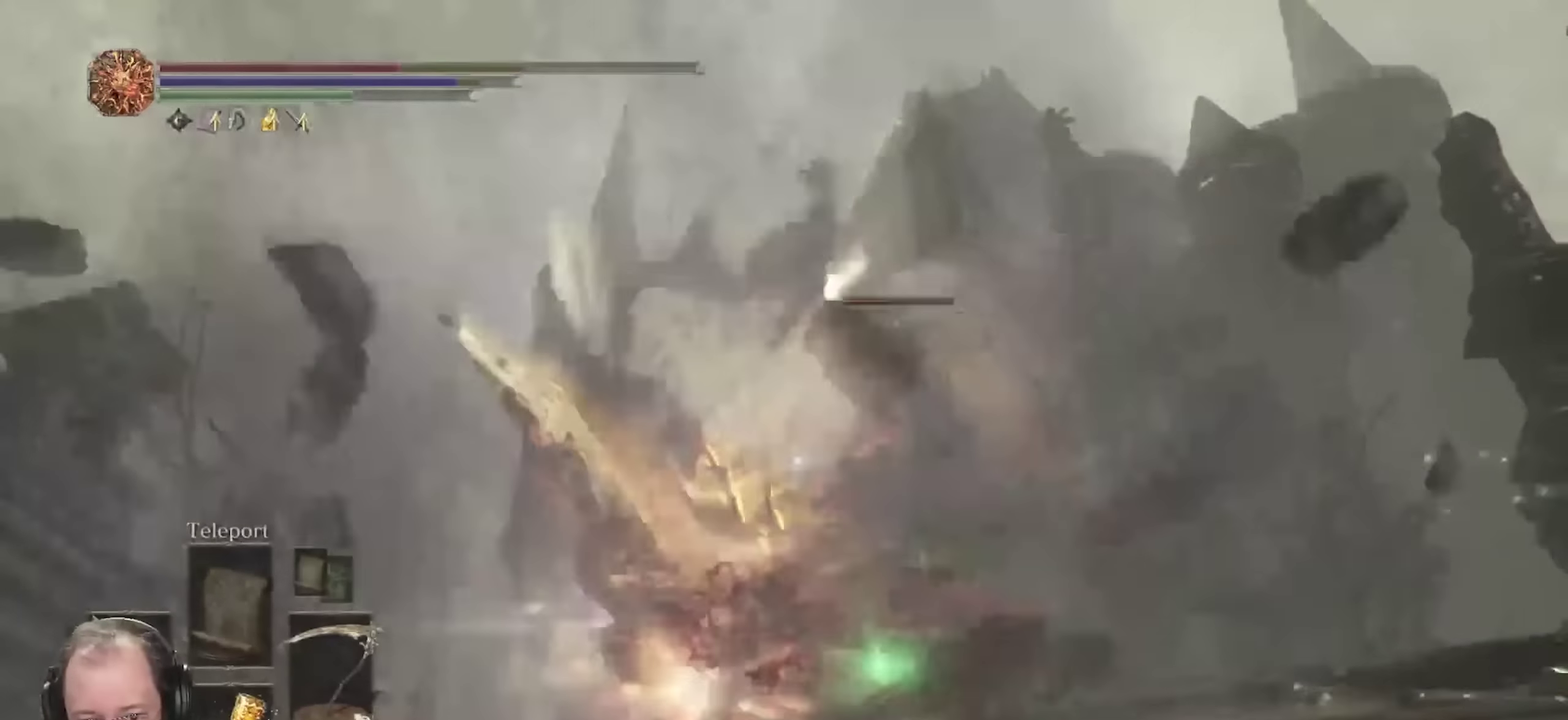
{"dt_ms": 450, "buttons": [], "left_stick": "down-left", "right_stick": "center", "events": [[50, "left_stick", "left"], [367, "left_stick", "down-left"]]}
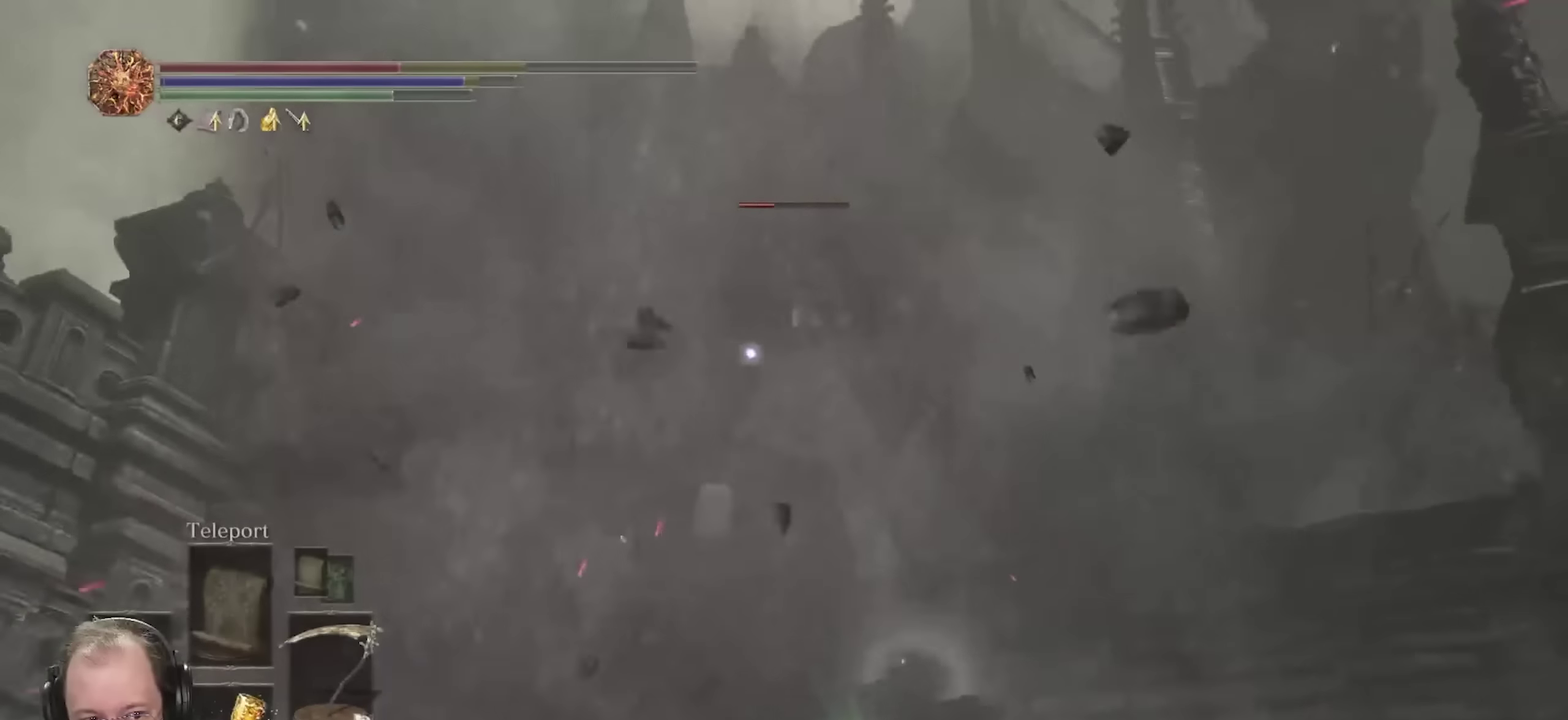
{"dt_ms": 700, "buttons": [], "left_stick": "down-left", "right_stick": "center", "events": [[333, "B", "down"], [450, "B", "up"]]}
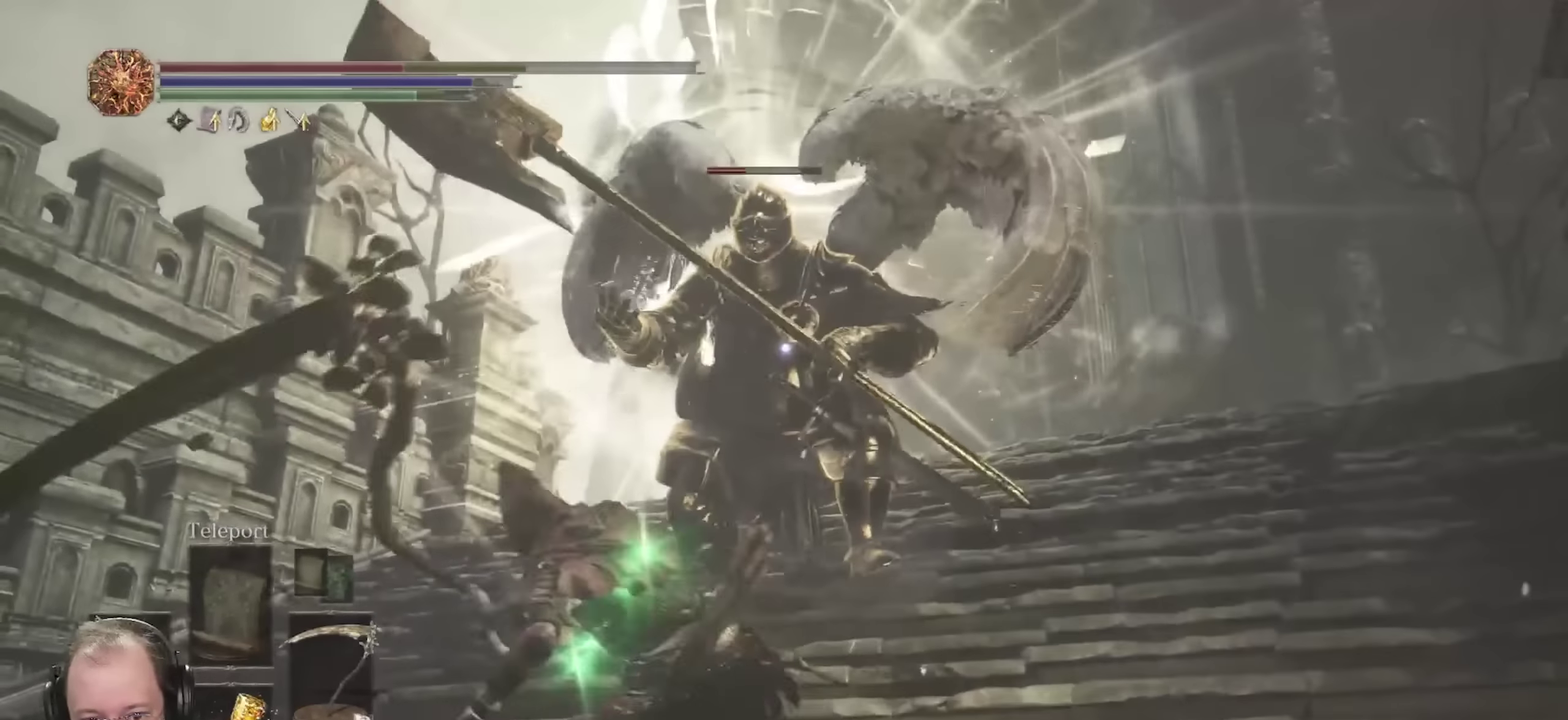
{"dt_ms": 350, "buttons": [], "left_stick": "down", "right_stick": "center", "events": [[350, "left_stick", "down"]]}
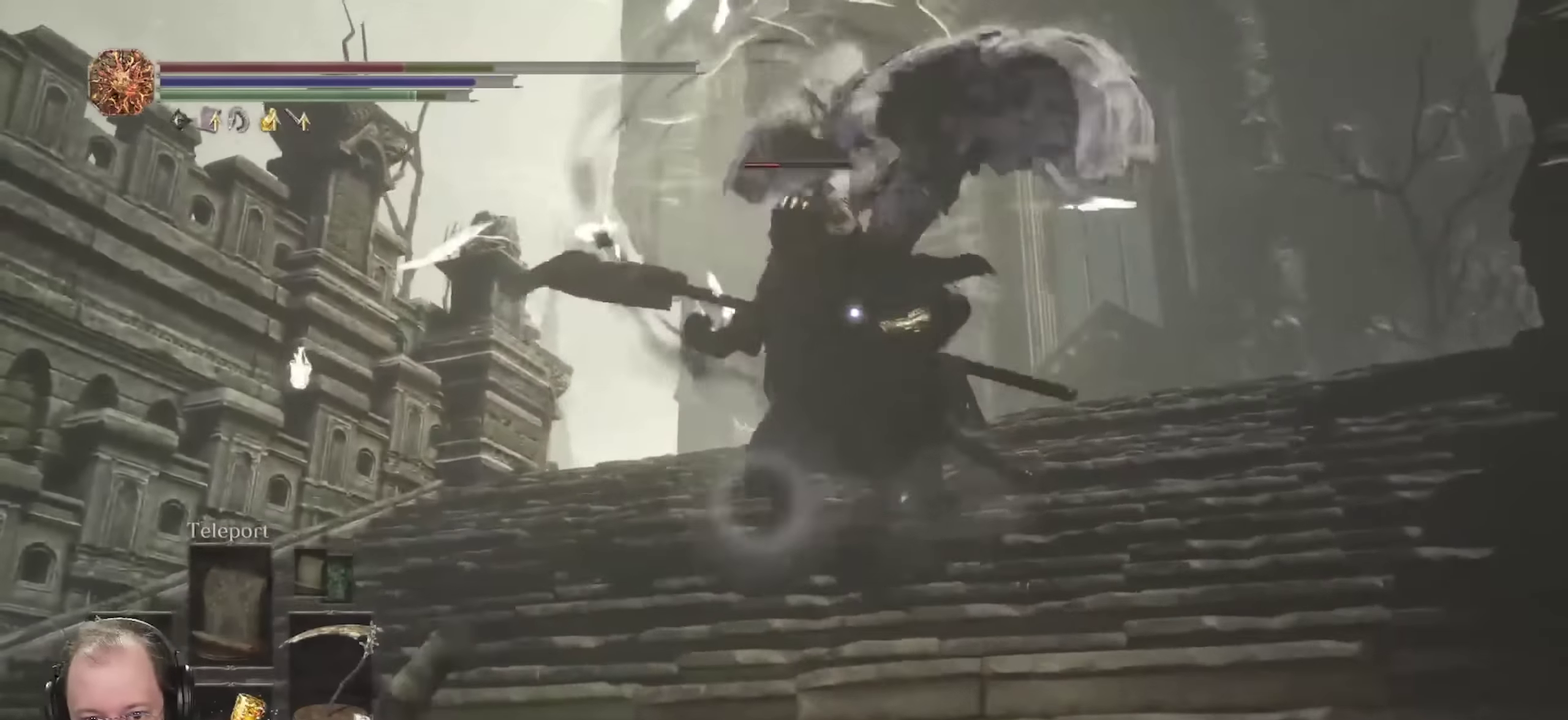
{"dt_ms": 350, "buttons": [], "left_stick": "down", "right_stick": "center", "events": []}